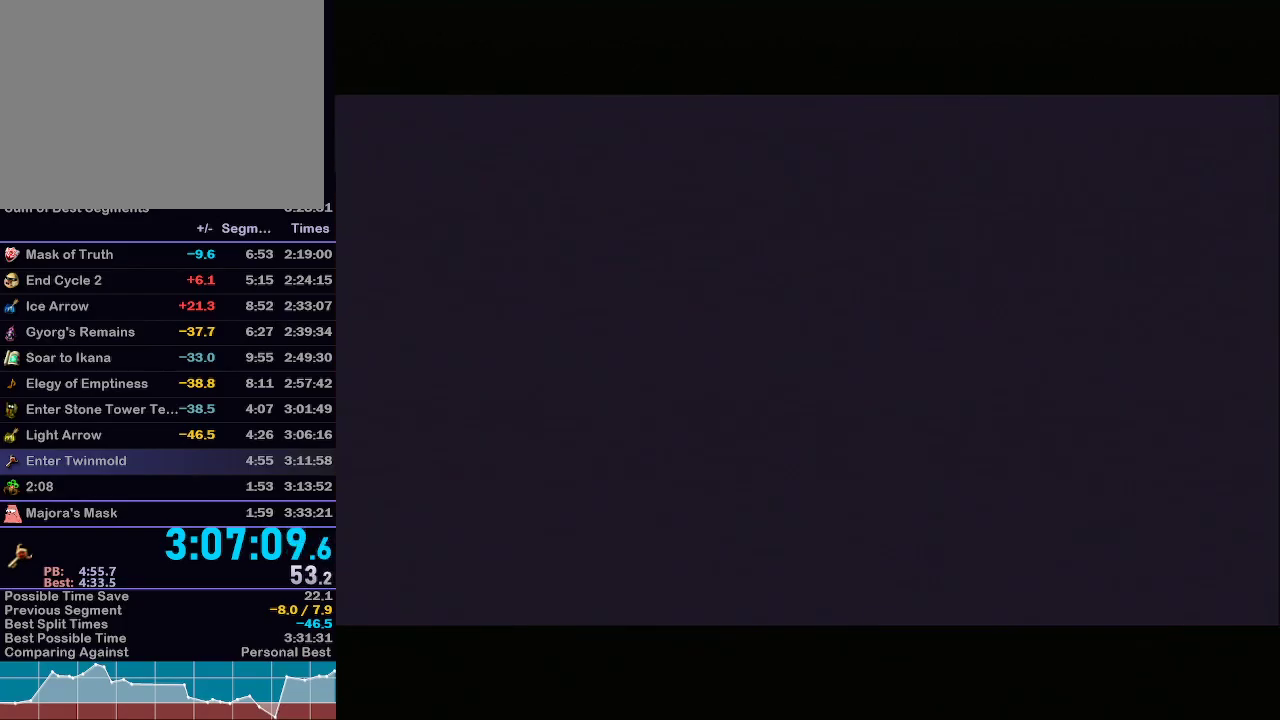
Gameplay with a controller (Nintendo layout); each line is a JSON object with the inputs held at the frame after it. "events" lists button and stick changes between this image and that frame as [ms after this image, input, new state], when the widget could be followed in between. Not read: L3 R3.
{"buttons": [], "left_stick": "up", "right_stick": "center", "events": [[250, "left_stick", "up"]]}
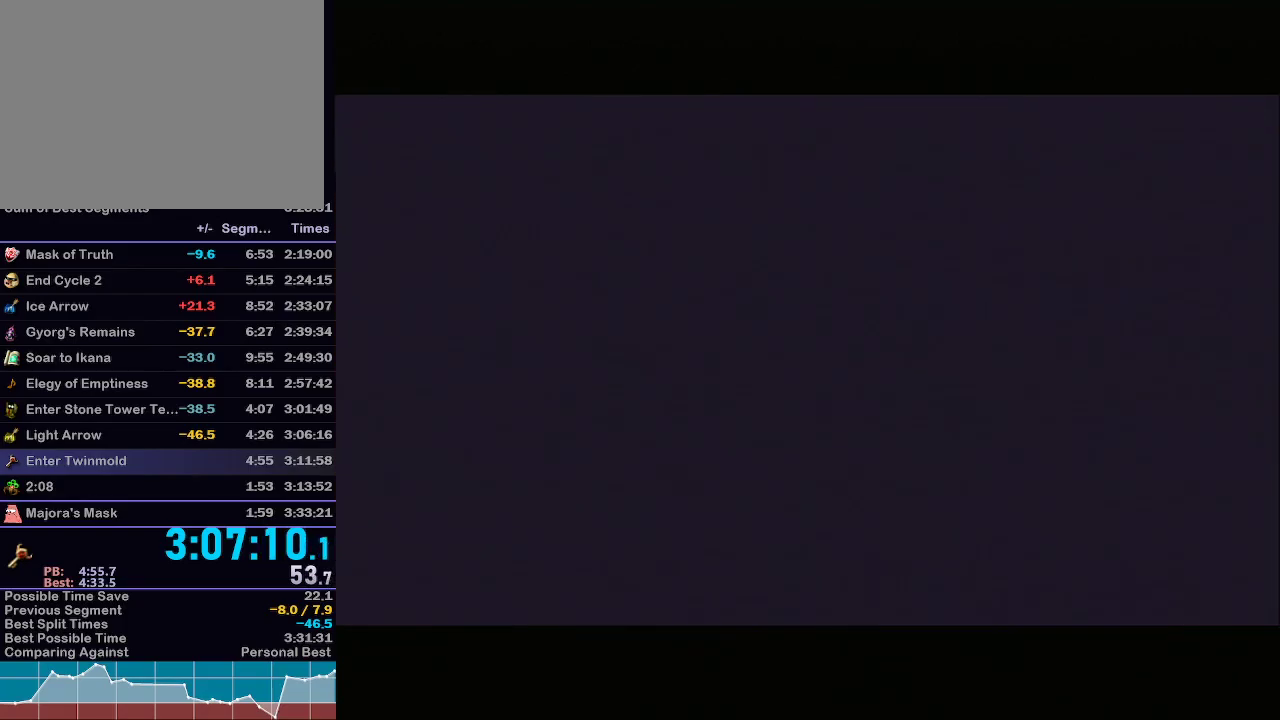
{"buttons": [], "left_stick": "up", "right_stick": "center", "events": []}
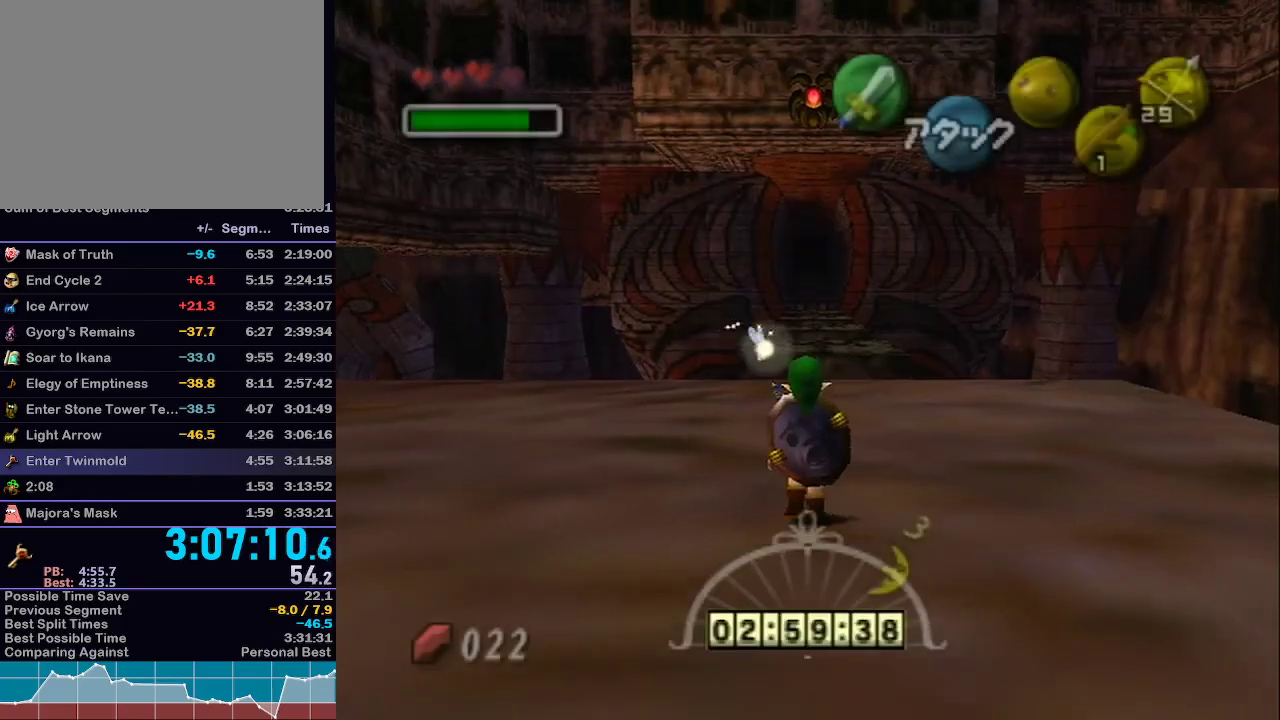
{"buttons": [], "left_stick": "up", "right_stick": "center", "events": [[33, "A", "down"], [167, "A", "up"]]}
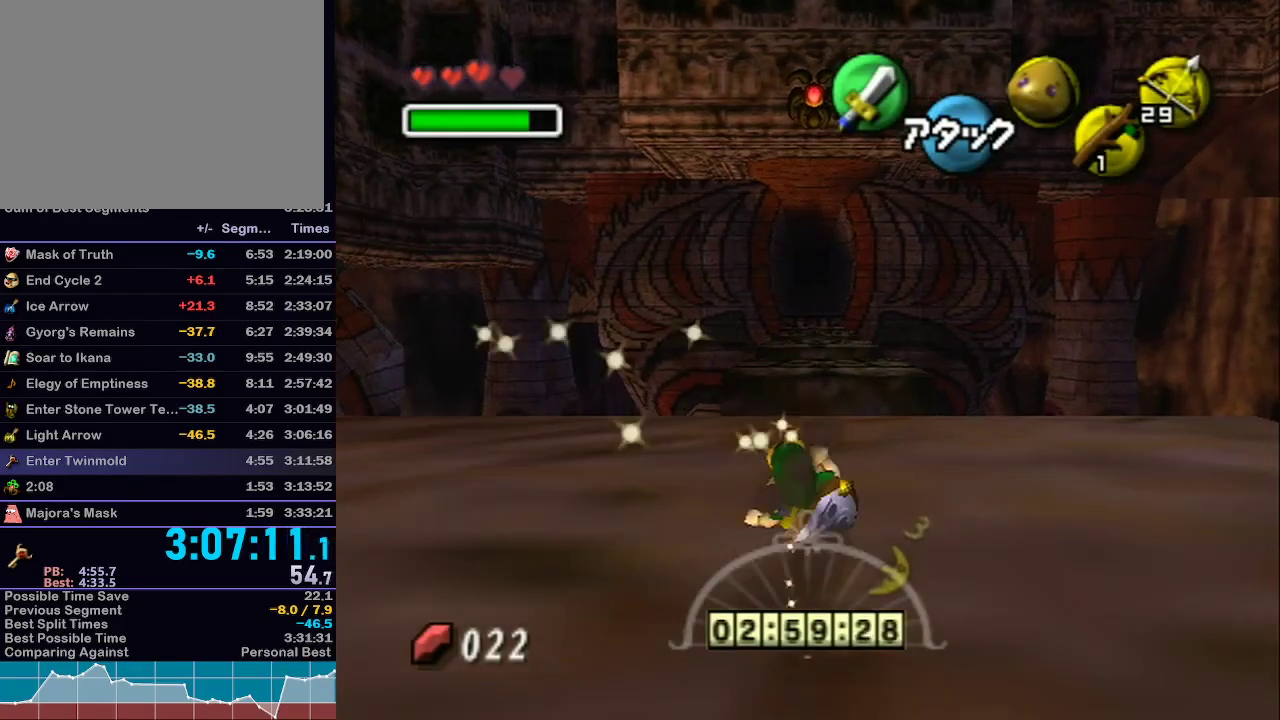
{"buttons": [], "left_stick": "up", "right_stick": "center", "events": [[250, "A", "down"], [417, "A", "up"]]}
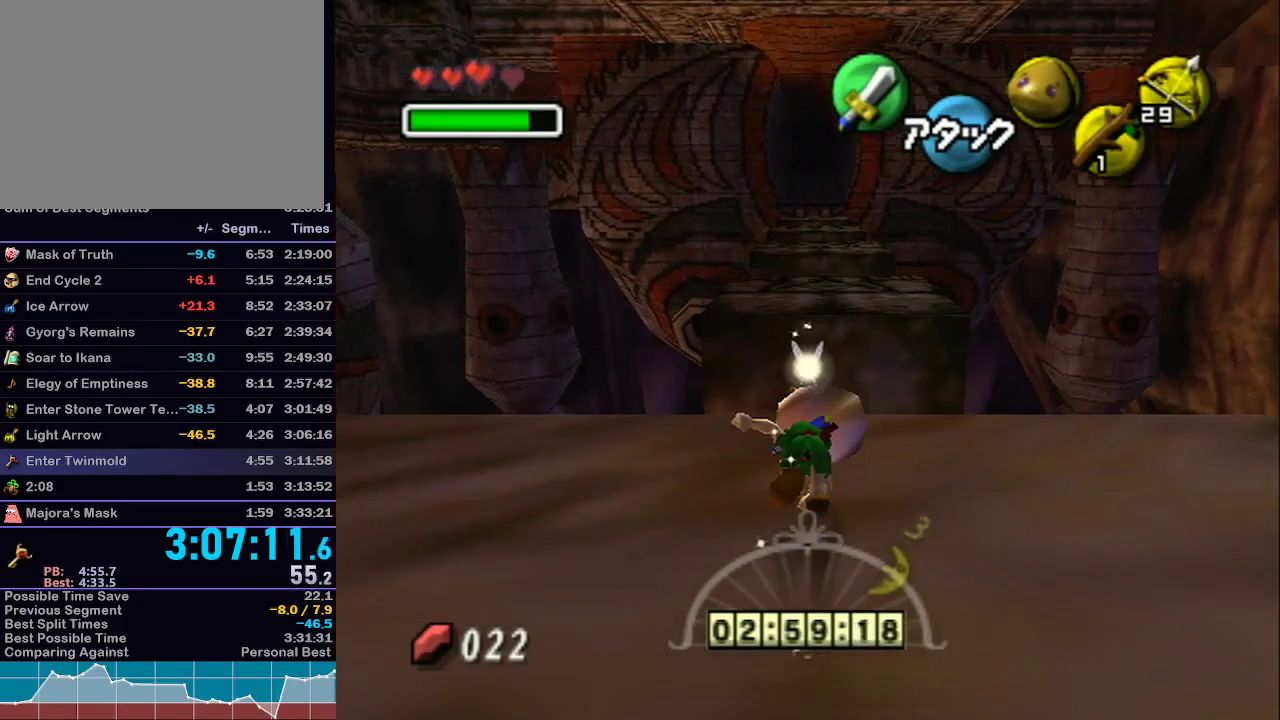
{"buttons": [], "left_stick": "up", "right_stick": "center", "events": []}
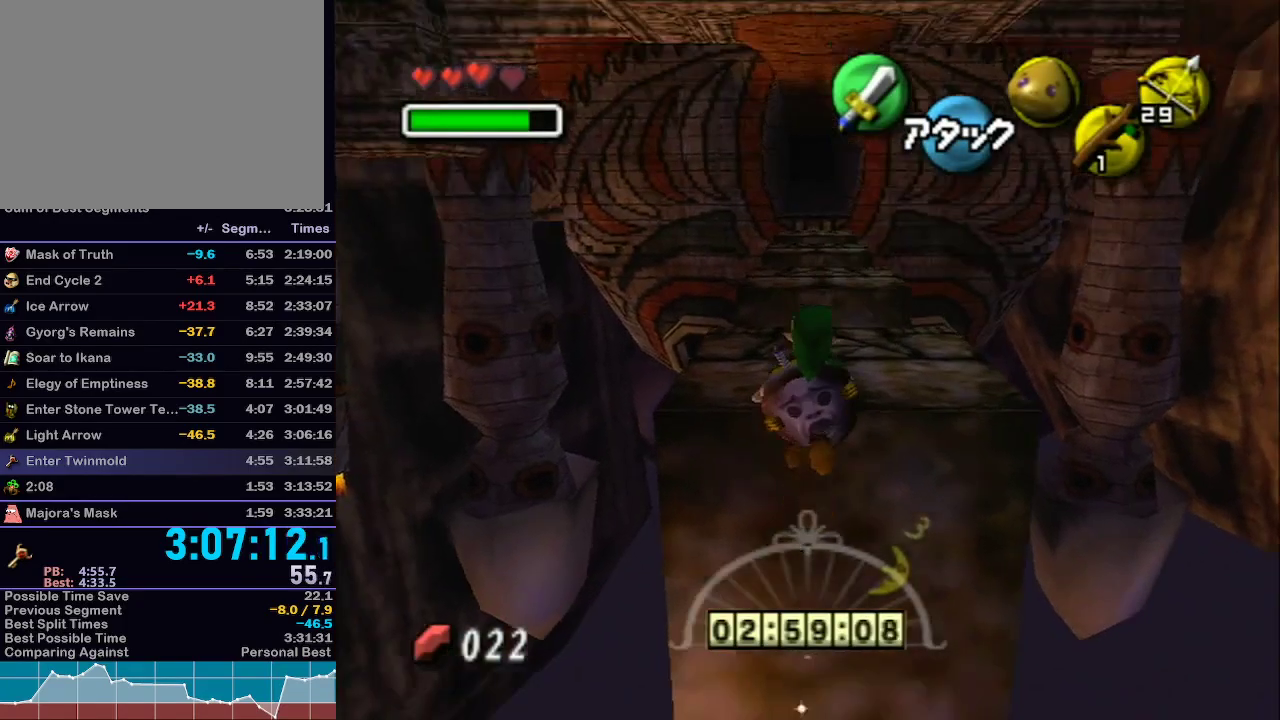
{"buttons": [], "left_stick": "up", "right_stick": "center", "events": []}
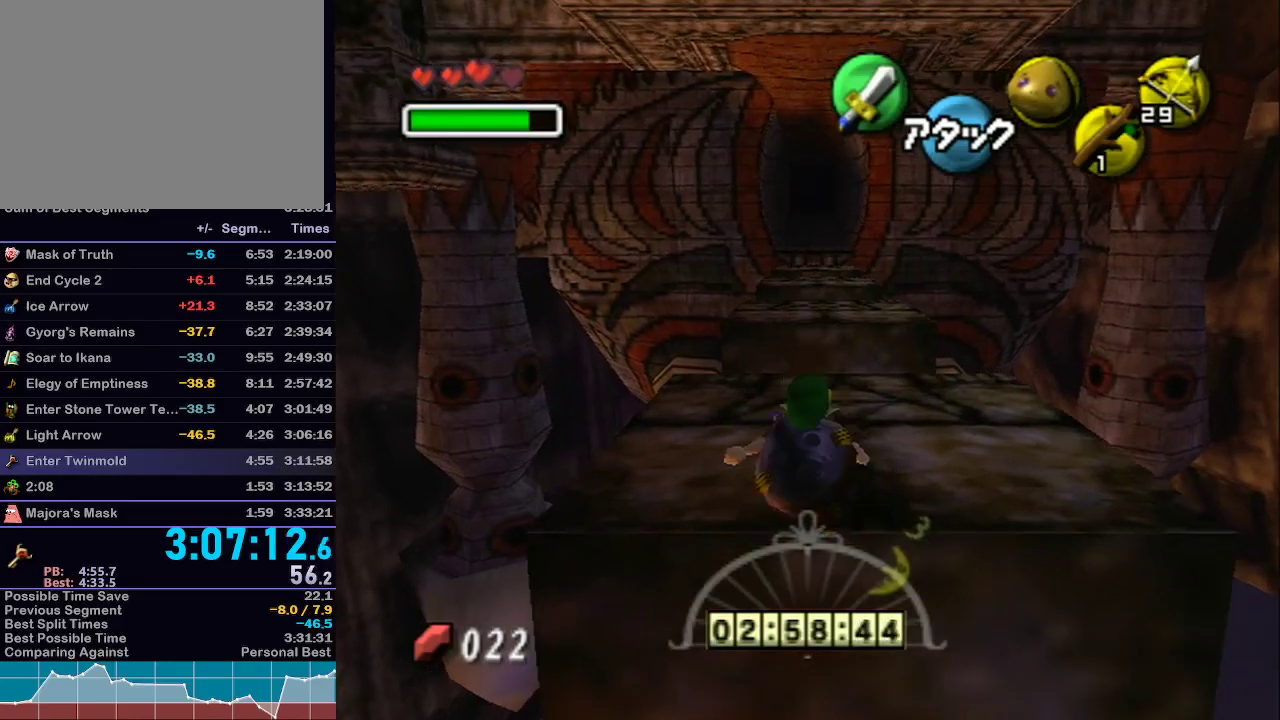
{"buttons": [], "left_stick": "up", "right_stick": "center", "events": [[250, "A", "down"], [383, "A", "up"]]}
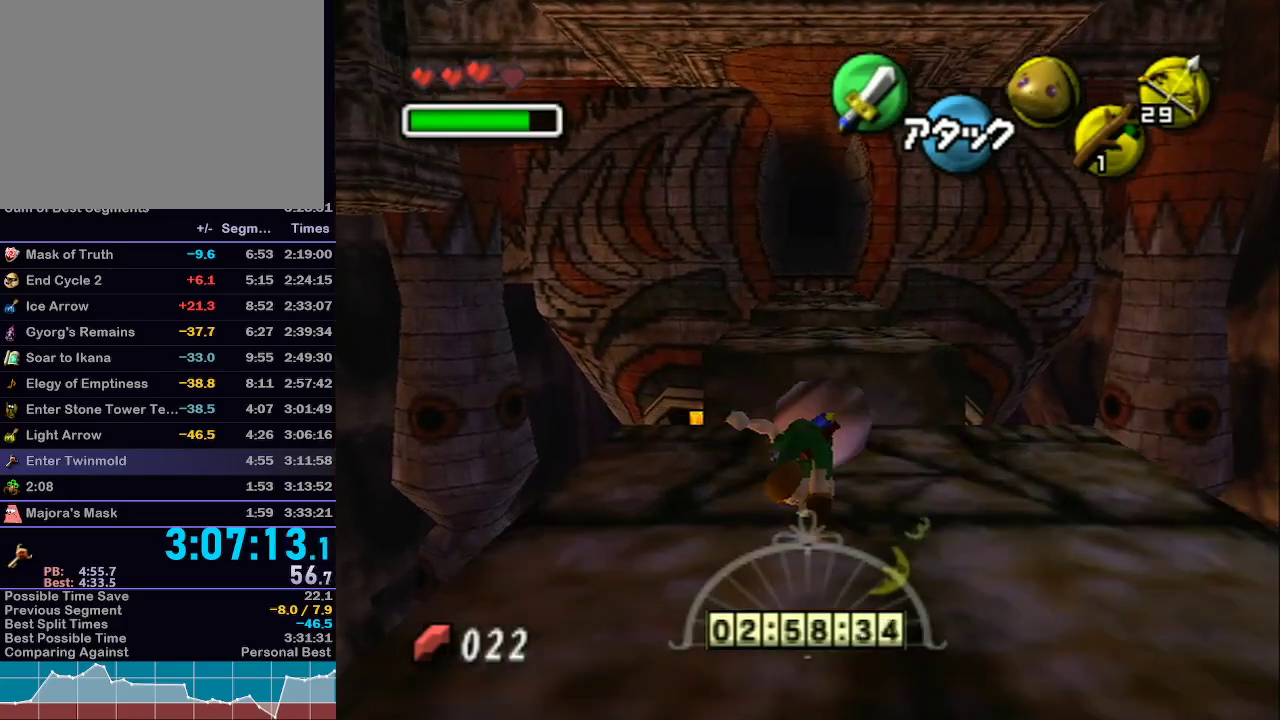
{"buttons": [], "left_stick": "up", "right_stick": "center", "events": []}
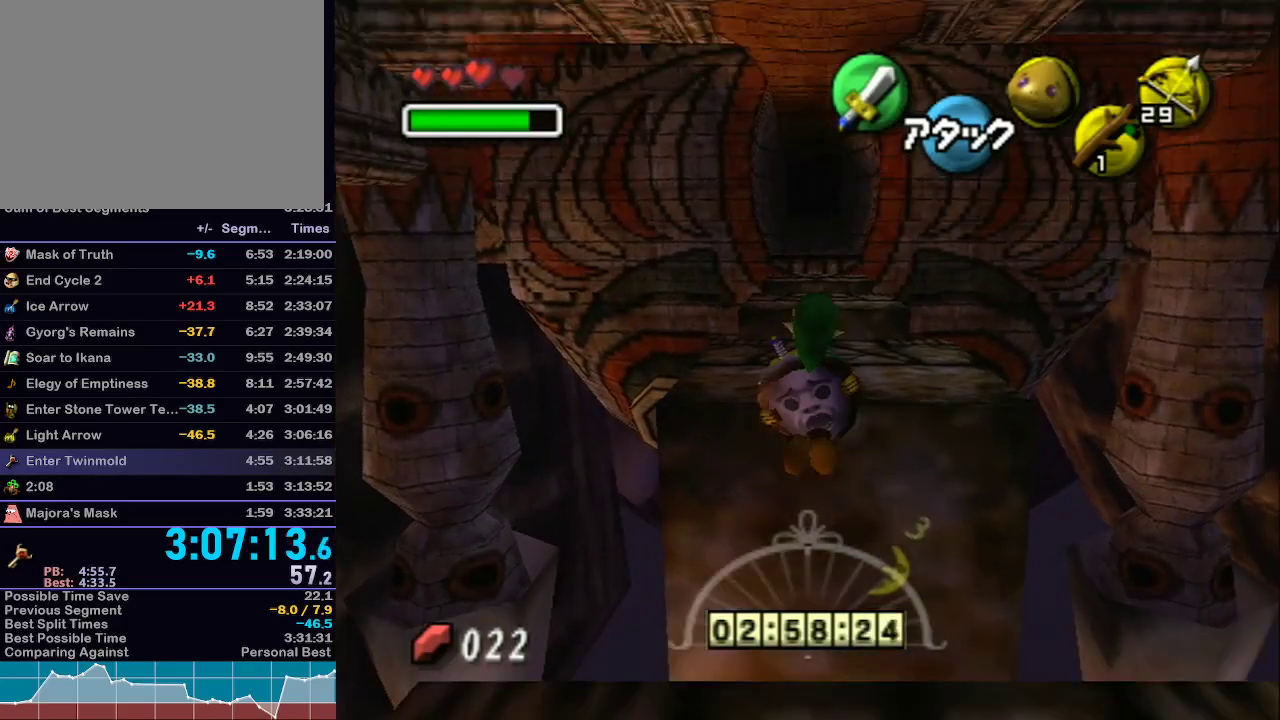
{"buttons": [], "left_stick": "up", "right_stick": "center", "events": []}
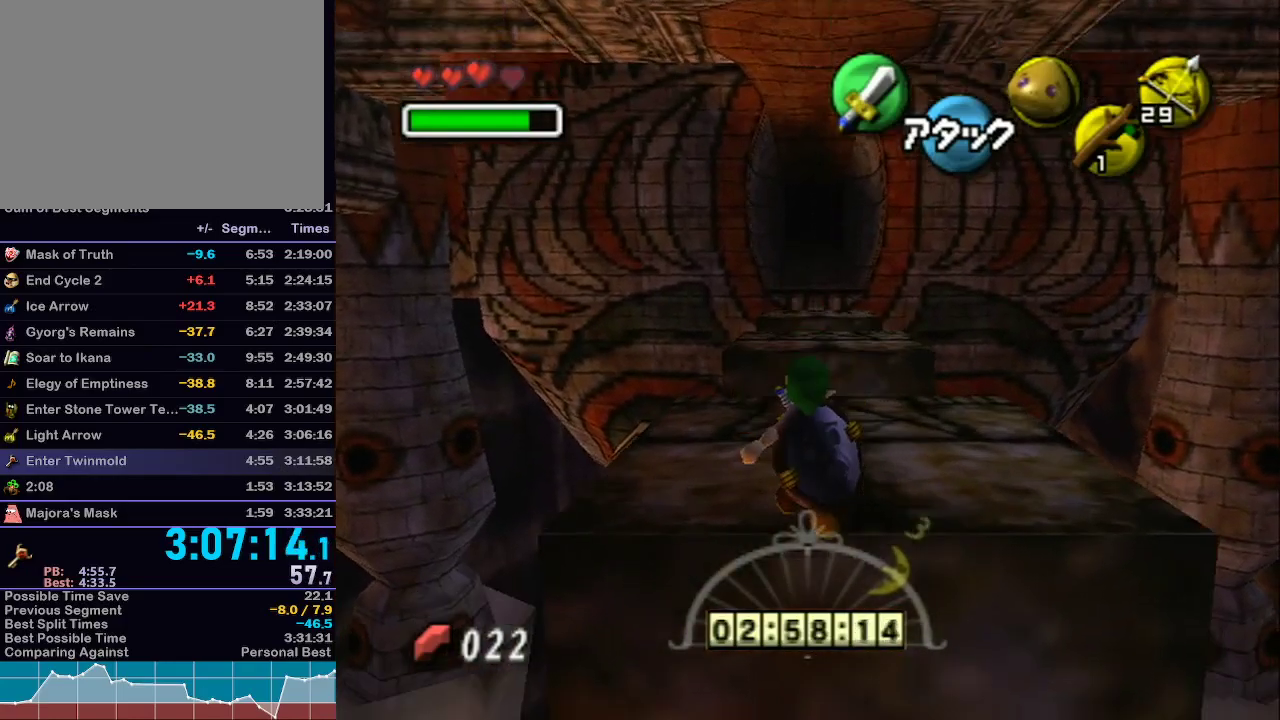
{"buttons": [], "left_stick": "up", "right_stick": "center", "events": [[267, "A", "down"], [350, "A", "up"]]}
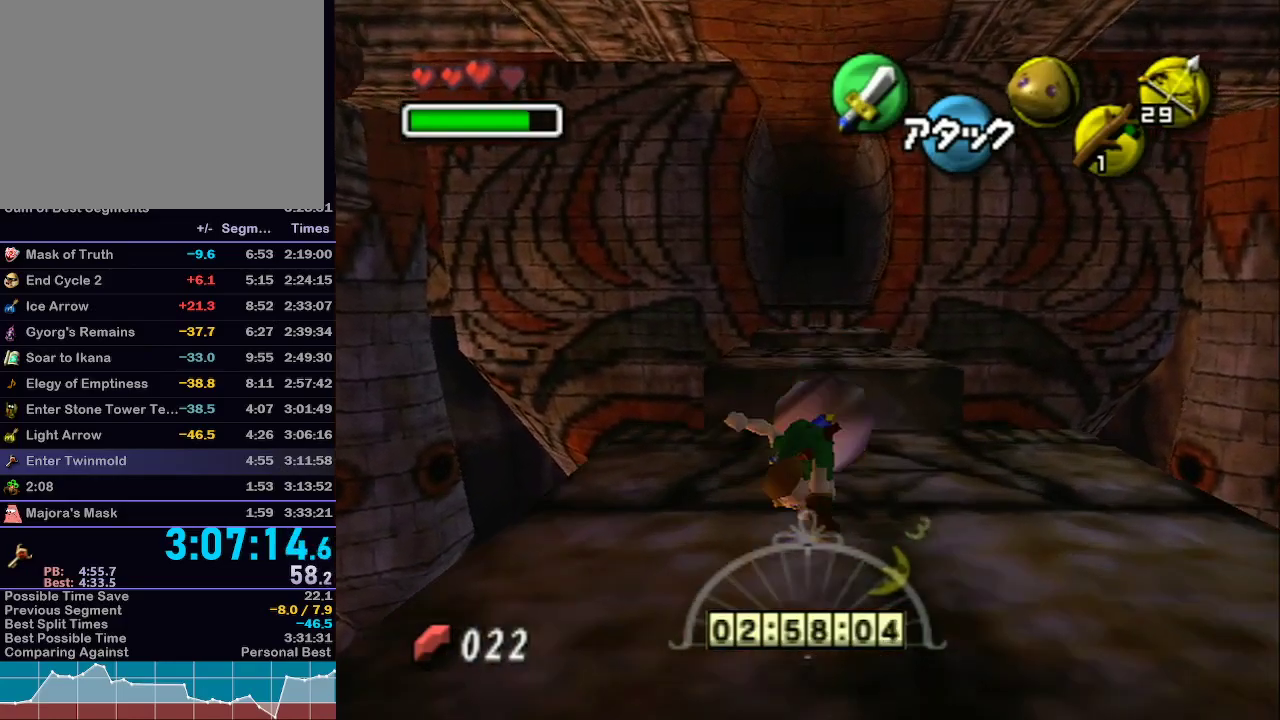
{"buttons": [], "left_stick": "up", "right_stick": "center", "events": []}
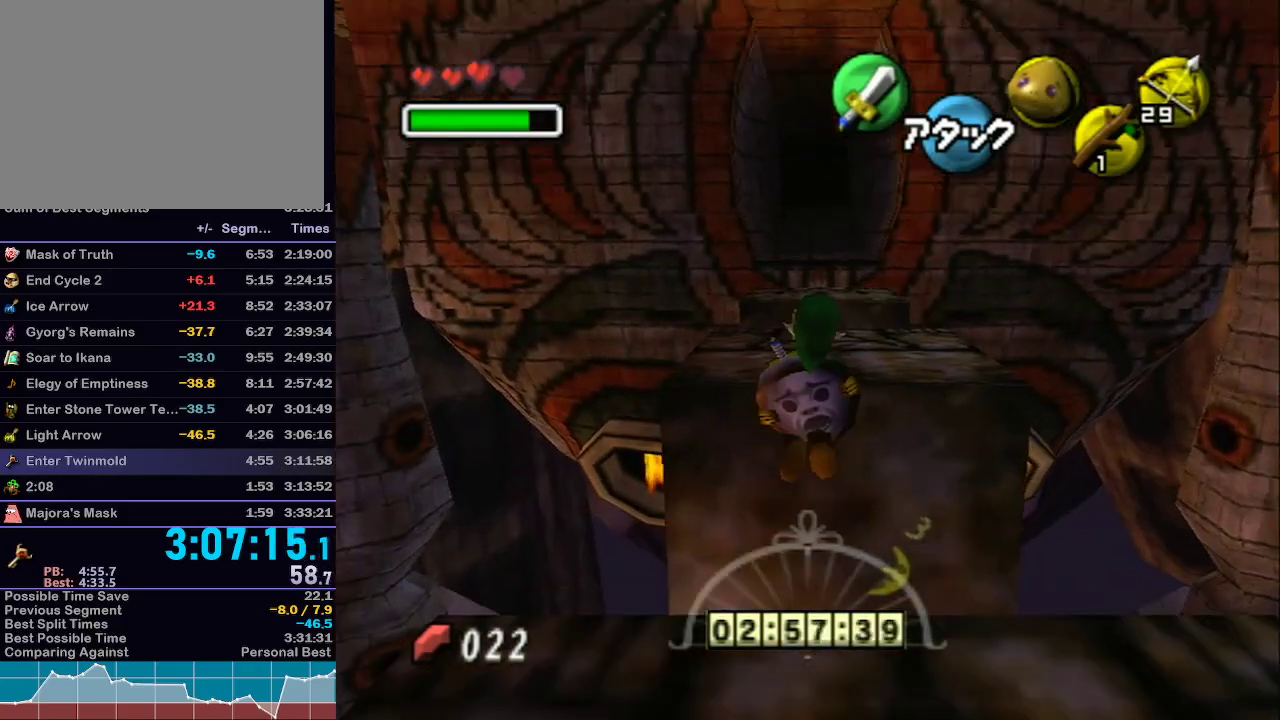
{"buttons": [], "left_stick": "up", "right_stick": "center", "events": []}
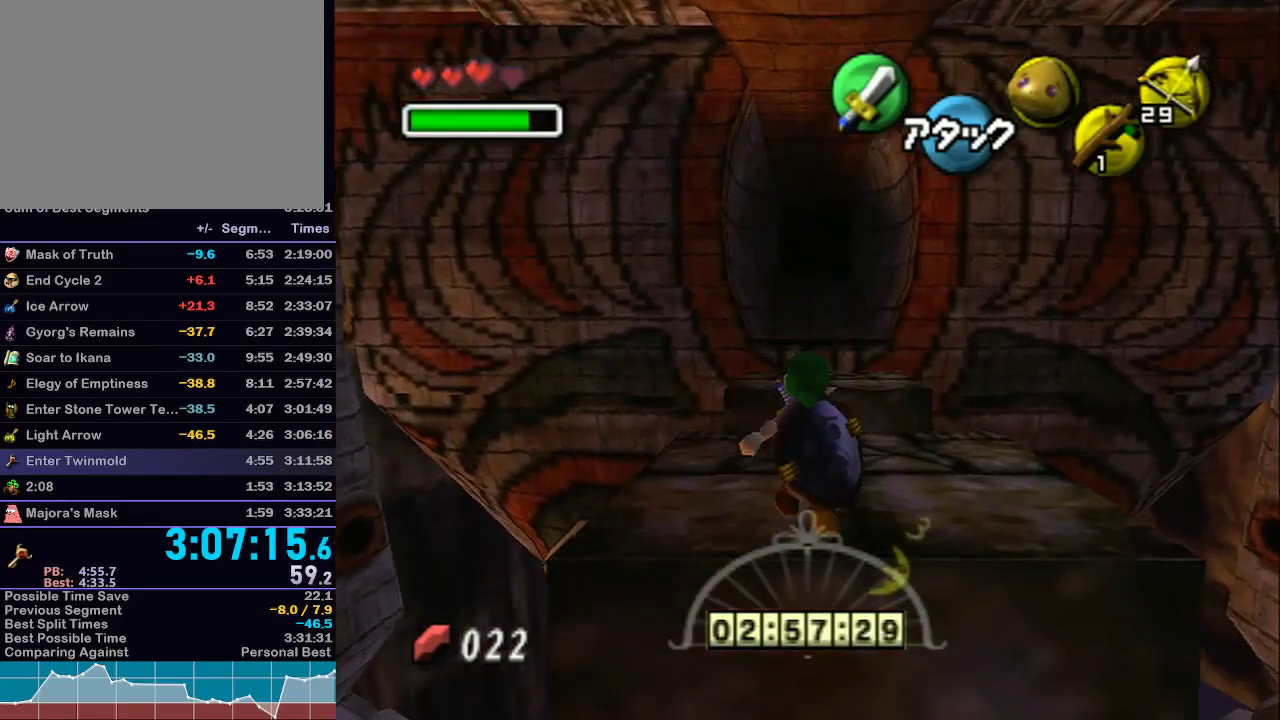
{"buttons": [], "left_stick": "up", "right_stick": "center", "events": [[367, "A", "down"], [467, "A", "up"]]}
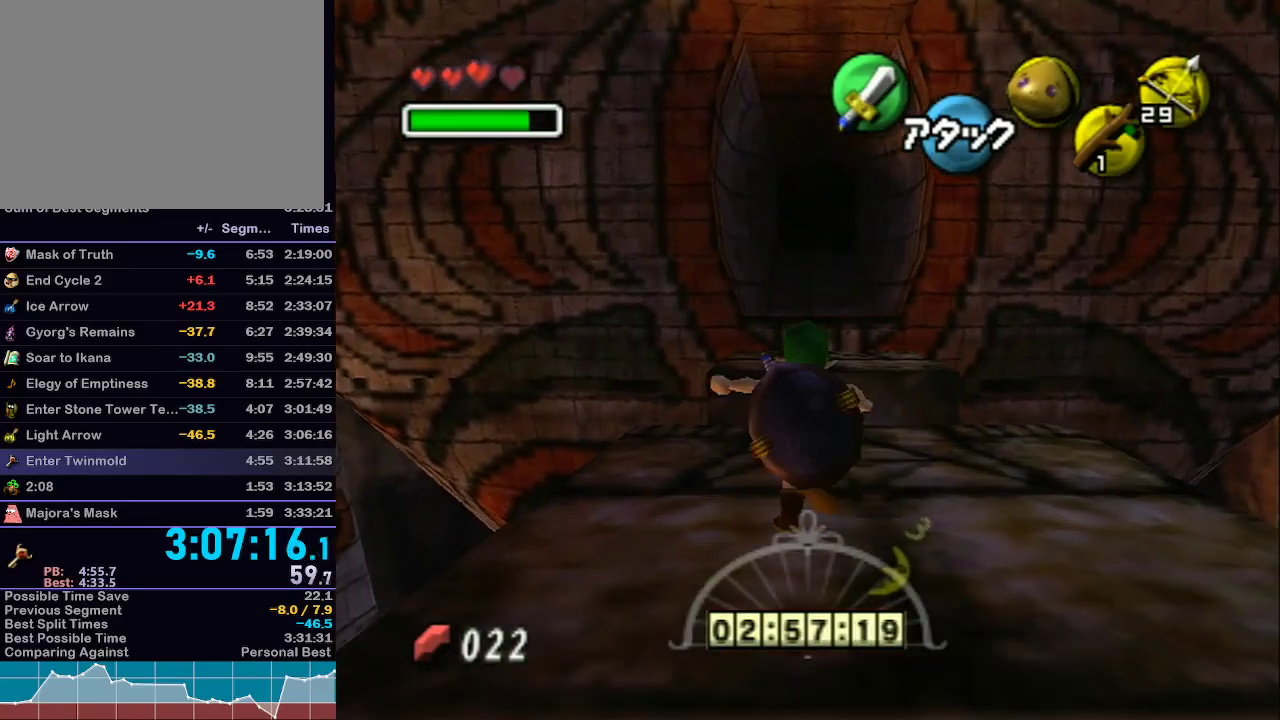
{"buttons": [], "left_stick": "up", "right_stick": "center", "events": []}
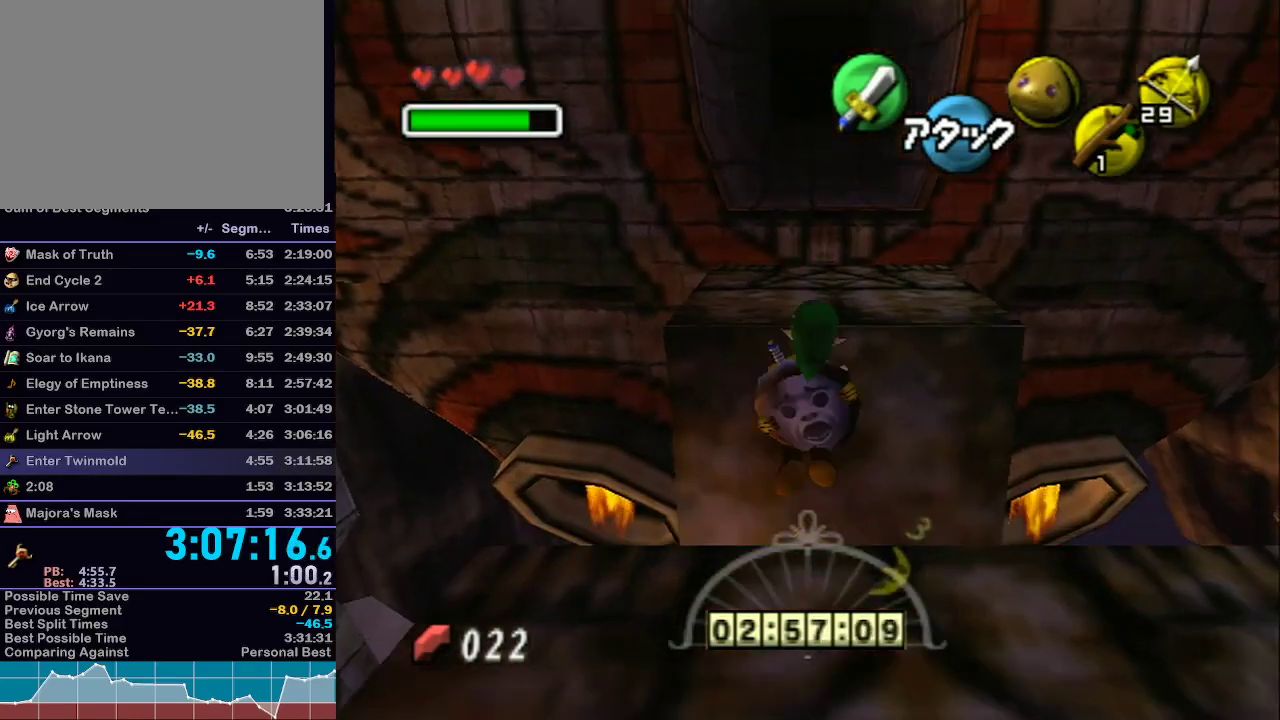
{"buttons": [], "left_stick": "up", "right_stick": "center", "events": []}
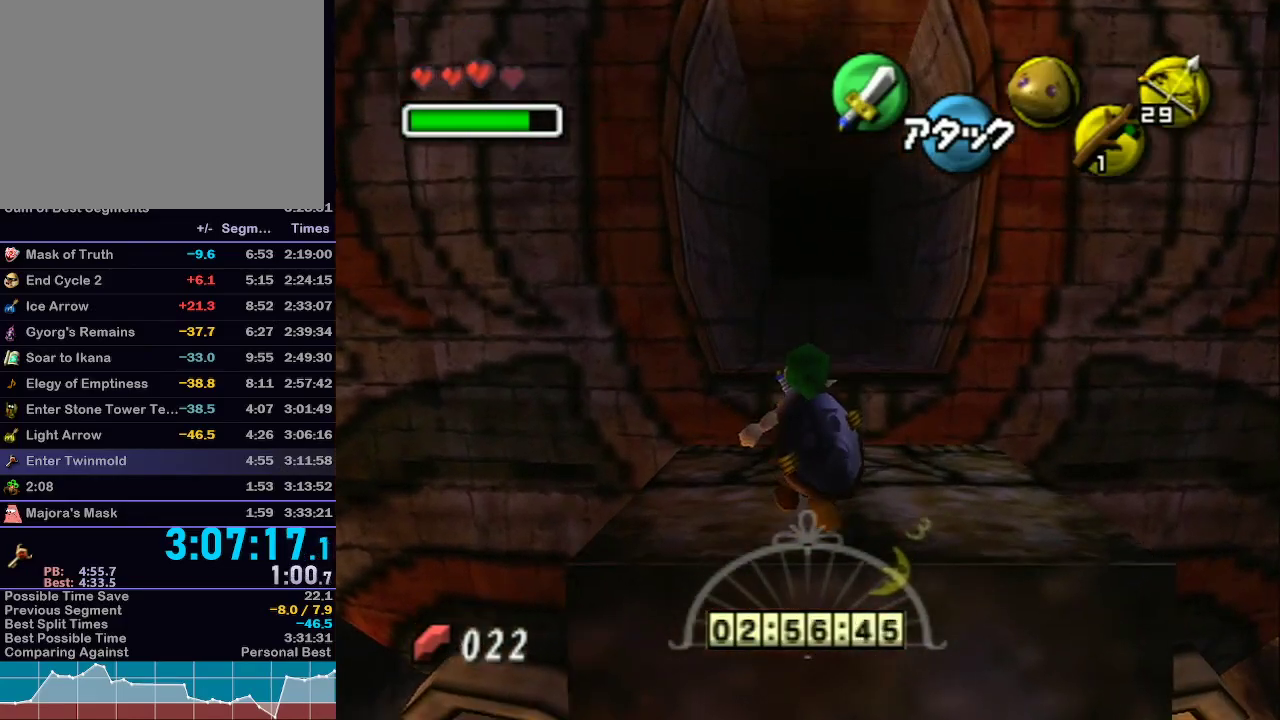
{"buttons": [], "left_stick": "up", "right_stick": "center", "events": [[367, "A", "down"], [500, "A", "up"]]}
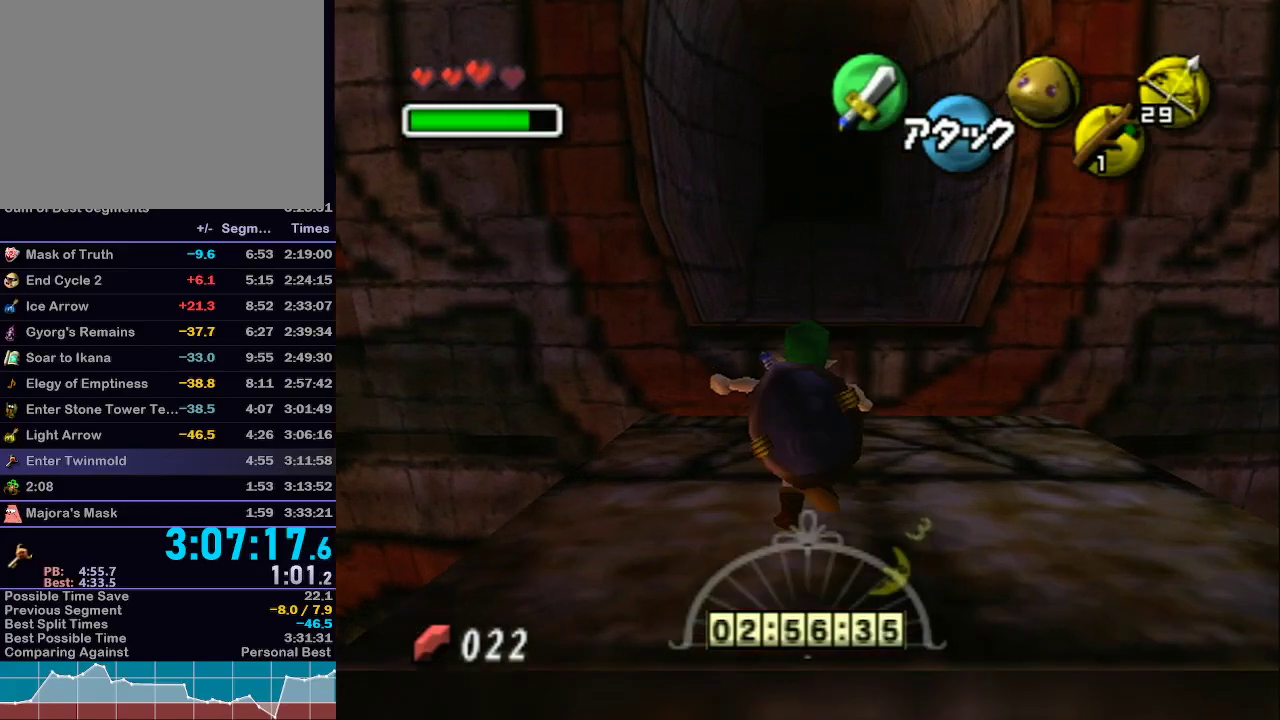
{"buttons": [], "left_stick": "up", "right_stick": "center", "events": []}
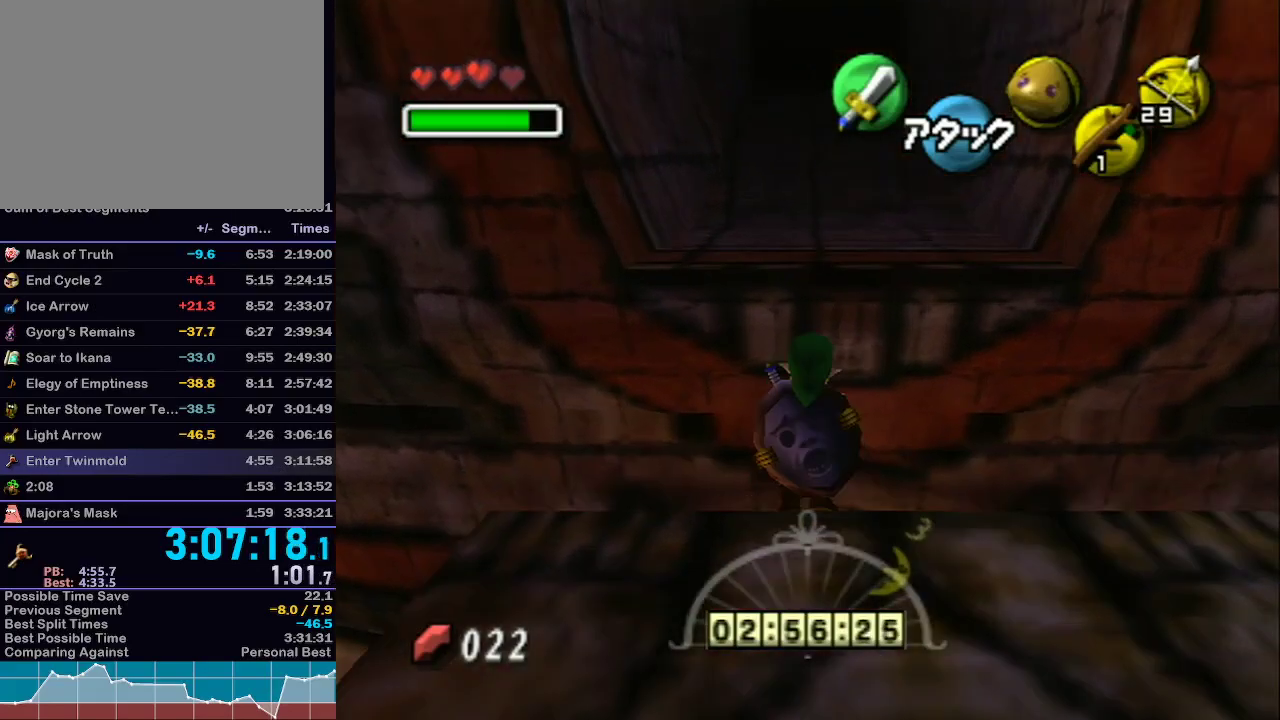
{"buttons": [], "left_stick": "up", "right_stick": "center", "events": [[317, "Y", "down"], [383, "Y", "up"], [483, "Y", "down"], [500, "Y", "up"]]}
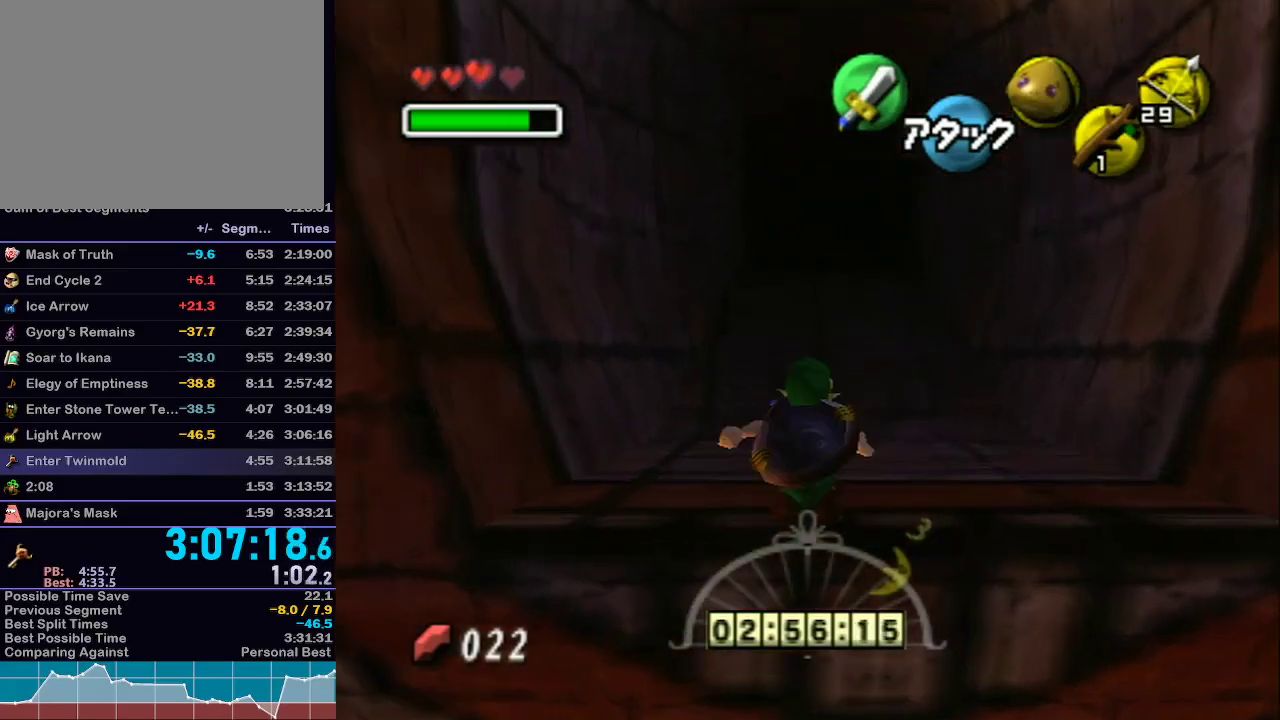
{"buttons": [], "left_stick": "up", "right_stick": "center", "events": [[67, "Y", "down"], [133, "Y", "up"], [167, "Y", "down"], [217, "Y", "up"], [283, "Y", "down"], [350, "Y", "up"], [417, "Y", "down"], [483, "Y", "up"]]}
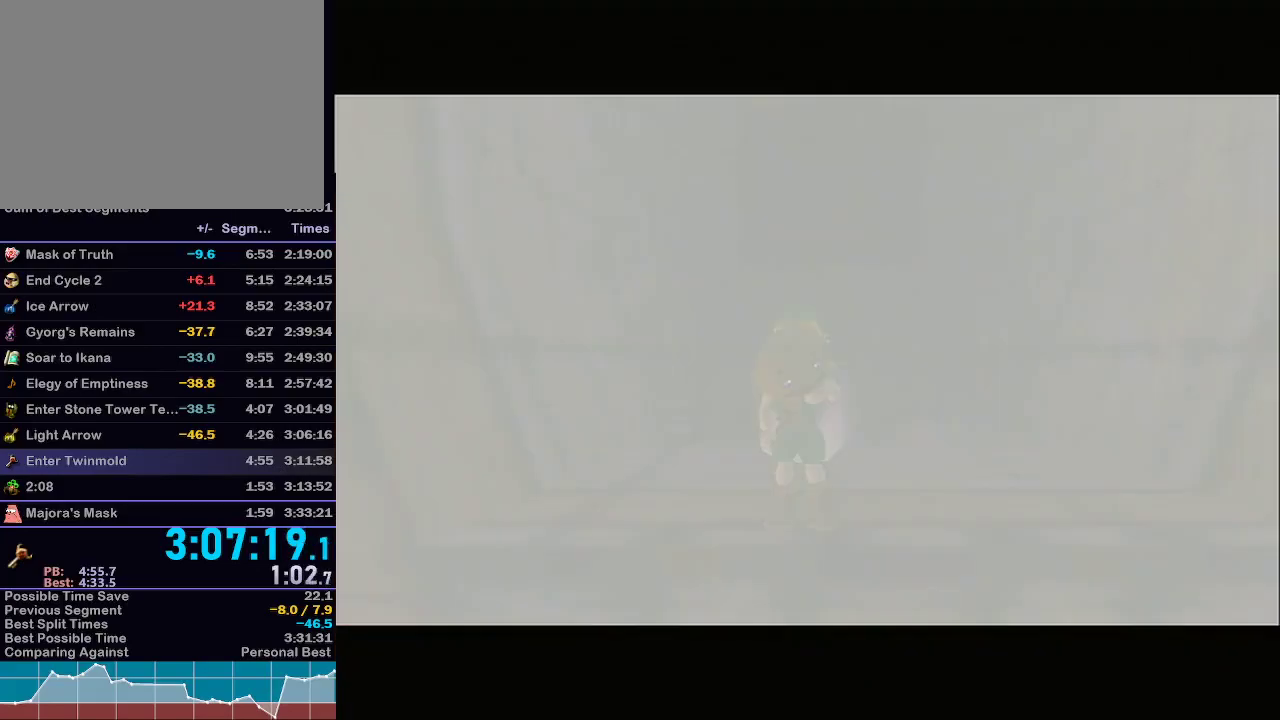
{"buttons": [], "left_stick": "up", "right_stick": "center", "events": []}
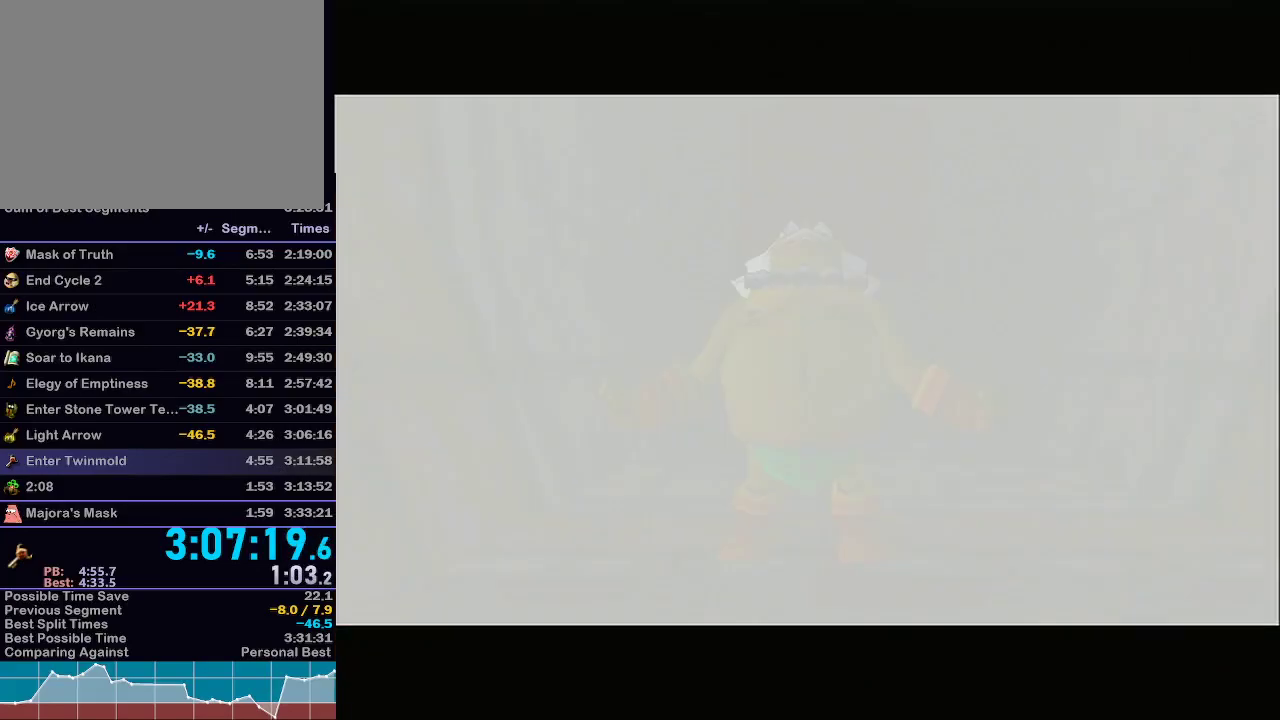
{"buttons": [], "left_stick": "up", "right_stick": "center", "events": []}
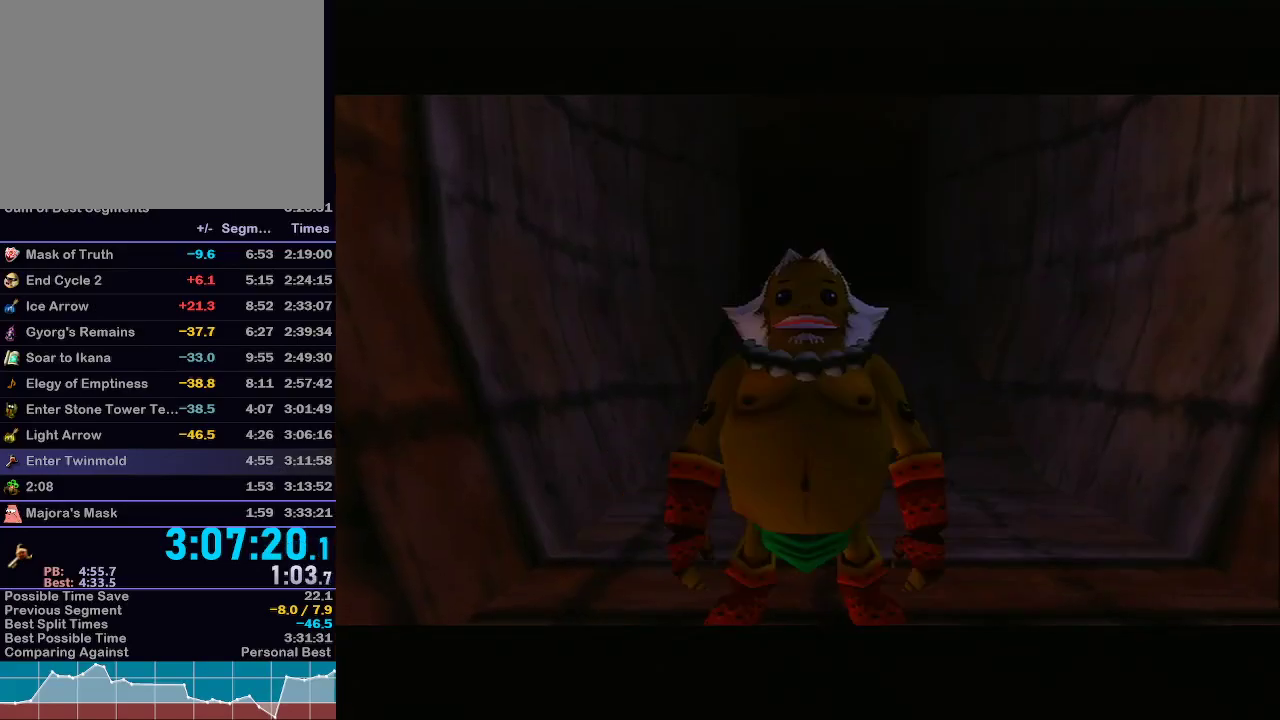
{"buttons": ["A"], "left_stick": "up", "right_stick": "center", "events": [[200, "A", "down"]]}
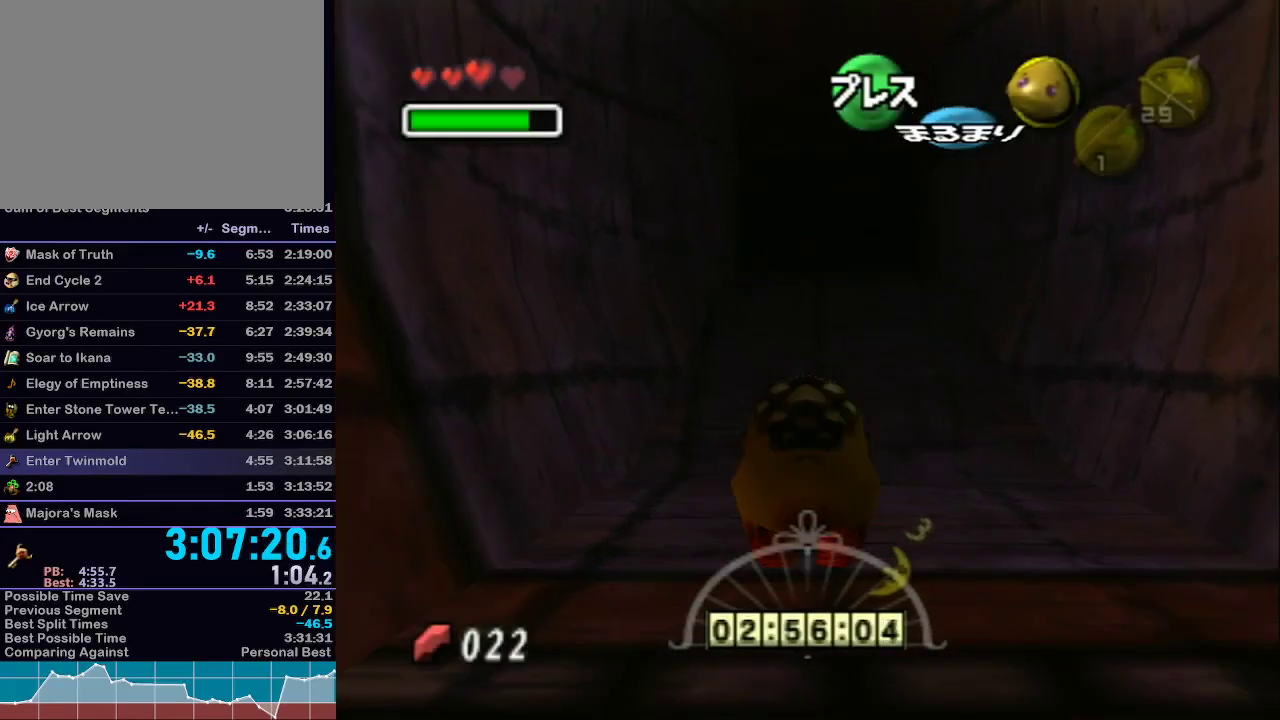
{"buttons": [], "left_stick": "center", "right_stick": "center", "events": [[350, "A", "up"], [417, "left_stick", "center"]]}